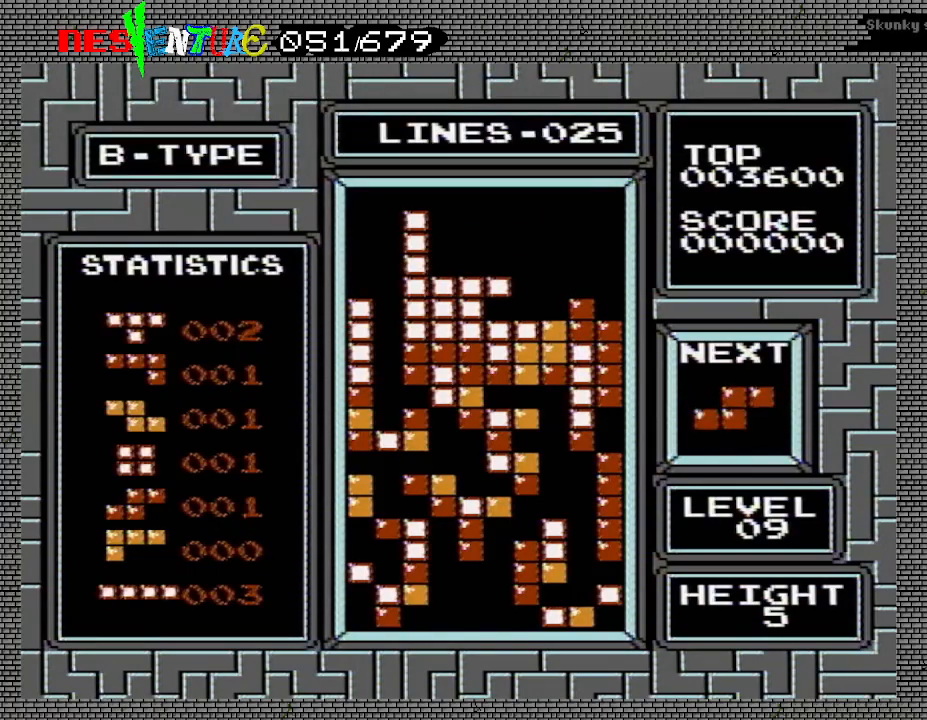
Gameplay with a controller (Nintendo layout); each line is a JSON object with the inputs held at the frame after it. "events" lists button and stick changes between this image and that frame as [ms after this image, input, new state], when the widget could be followed in between. Not read: L3 R3.
{"buttons": ["DPAD_LEFT"], "events": [[67, "DPAD_RIGHT", "down"], [117, "DPAD_RIGHT", "up"], [200, "DPAD_RIGHT", "down"], [267, "DPAD_RIGHT", "up"], [500, "DPAD_LEFT", "down"]]}
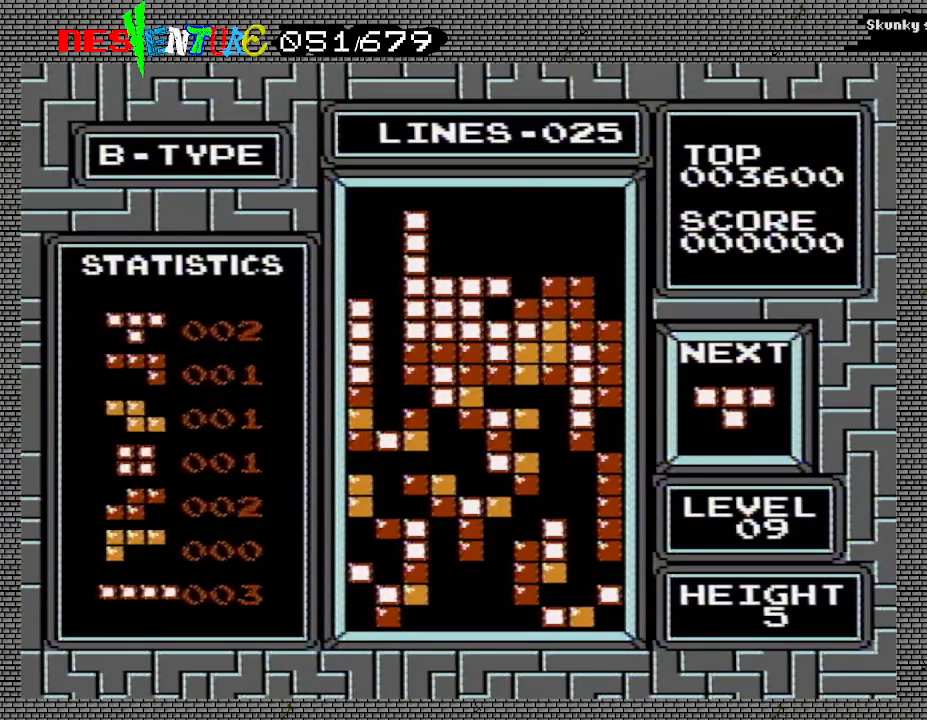
{"buttons": [], "events": [[150, "DPAD_LEFT", "up"]]}
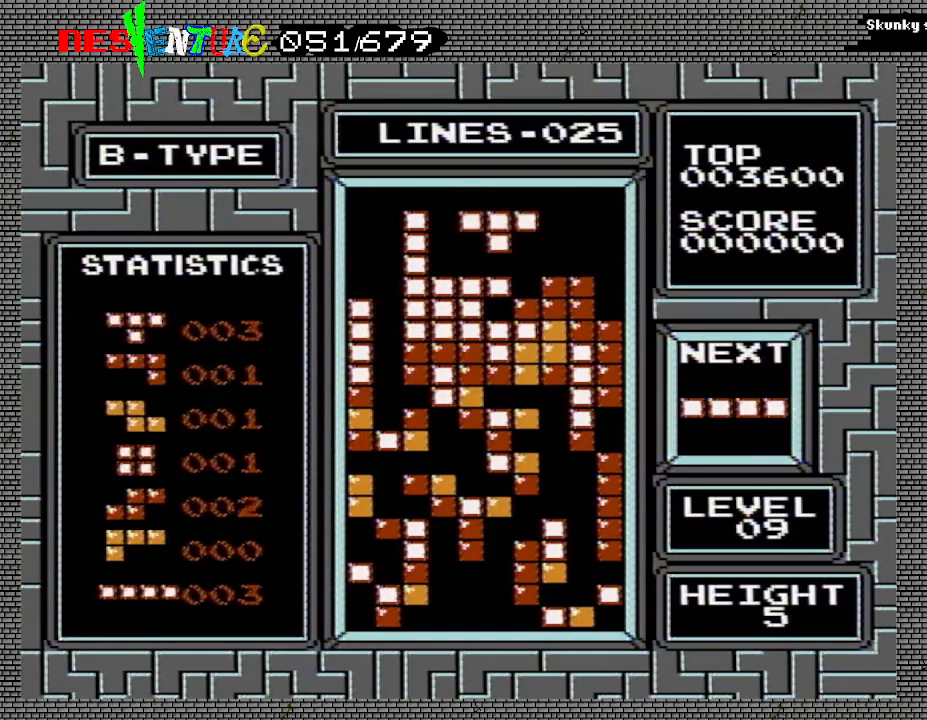
{"buttons": [], "events": [[100, "DPAD_RIGHT", "down"], [167, "DPAD_RIGHT", "up"]]}
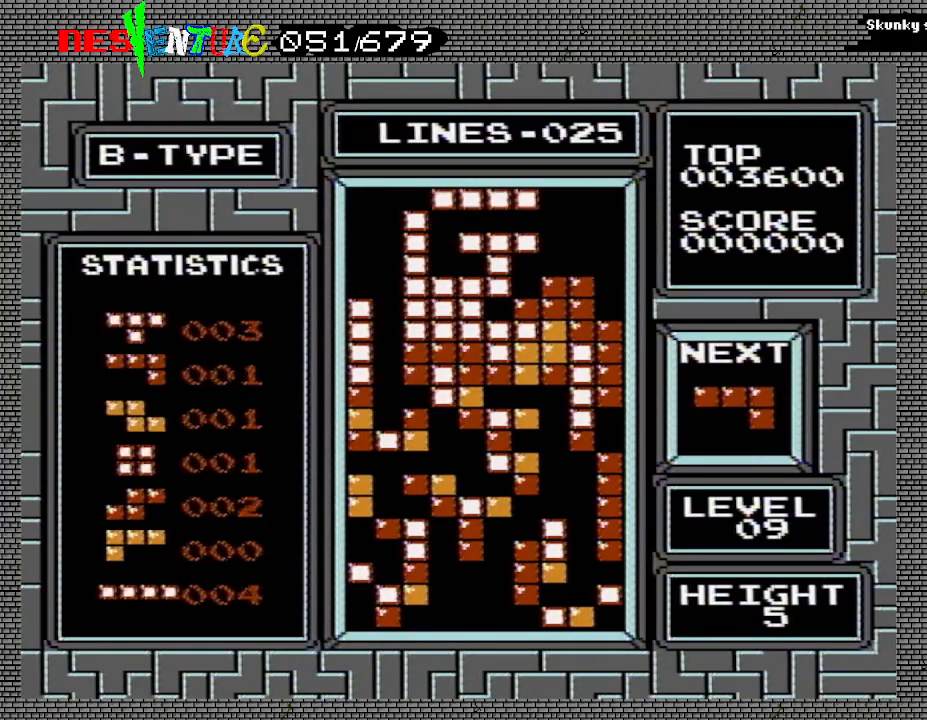
{"buttons": [], "events": []}
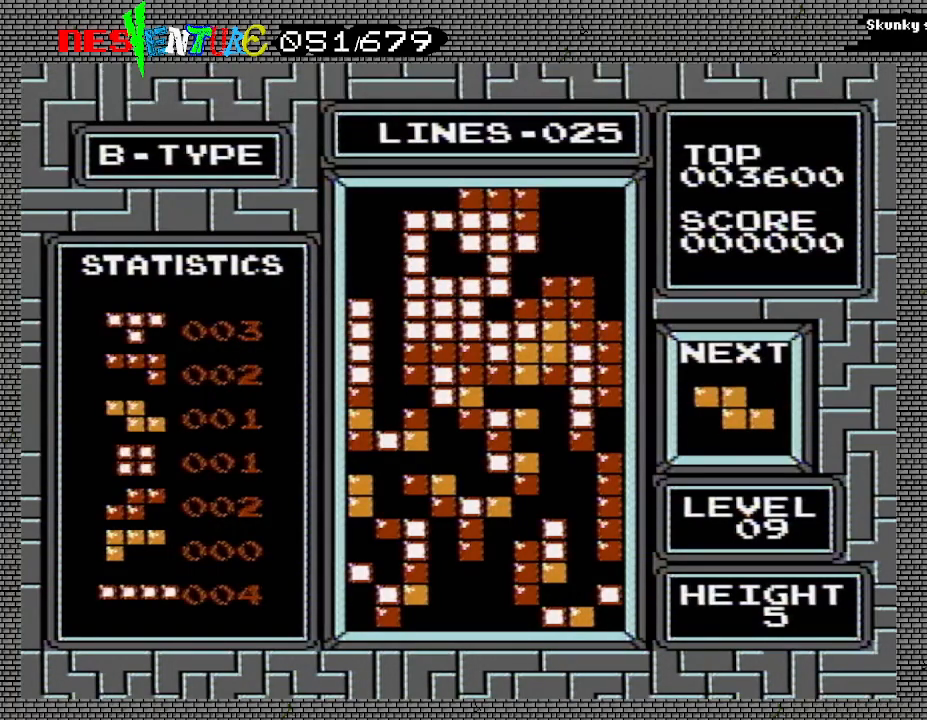
{"buttons": [], "events": []}
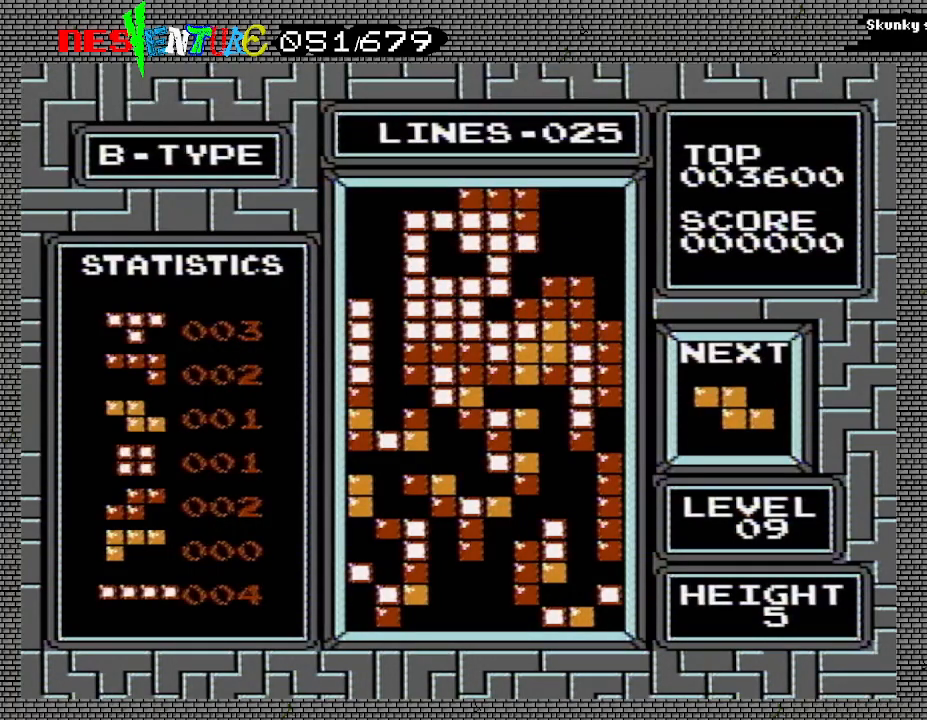
{"buttons": ["START"], "events": [[433, "START", "down"]]}
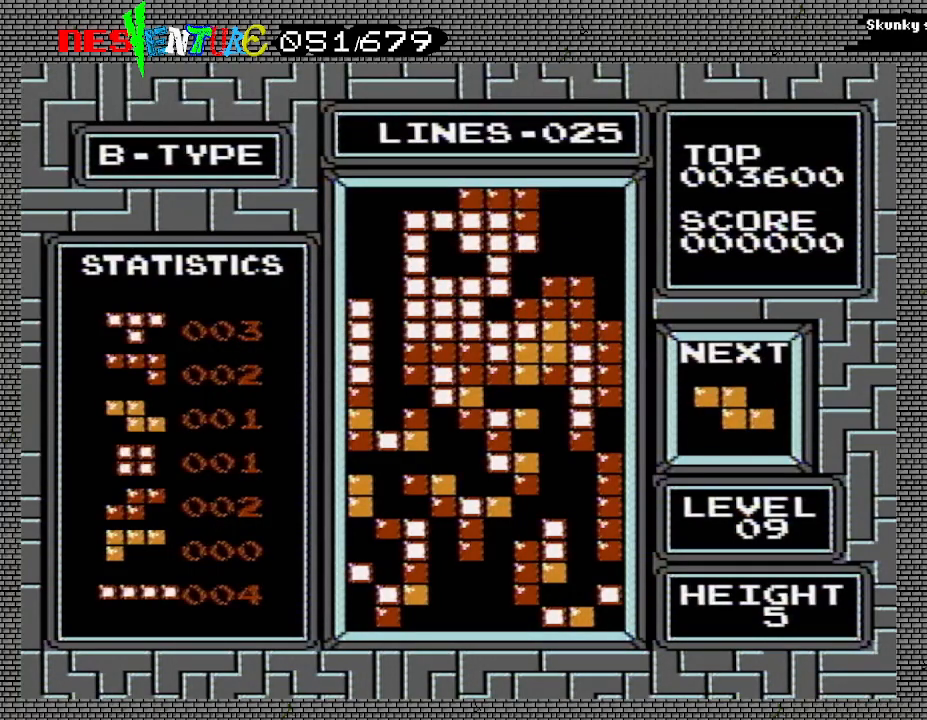
{"buttons": ["START"], "events": [[100, "START", "up"], [267, "START", "down"], [367, "START", "up"], [500, "START", "down"]]}
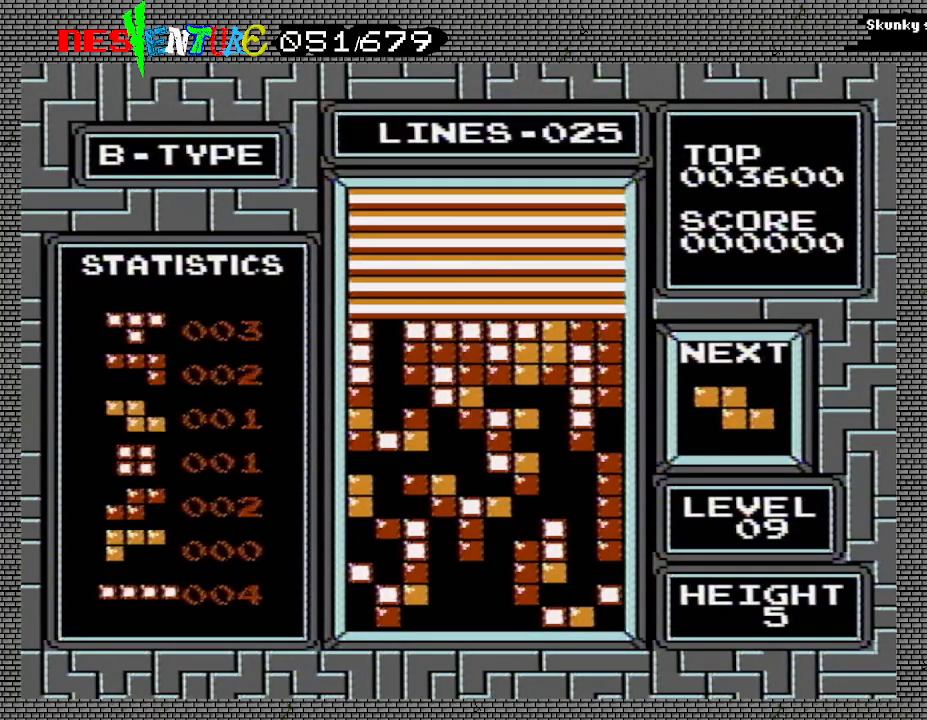
{"buttons": [], "events": [[83, "START", "up"], [233, "START", "down"], [333, "START", "up"]]}
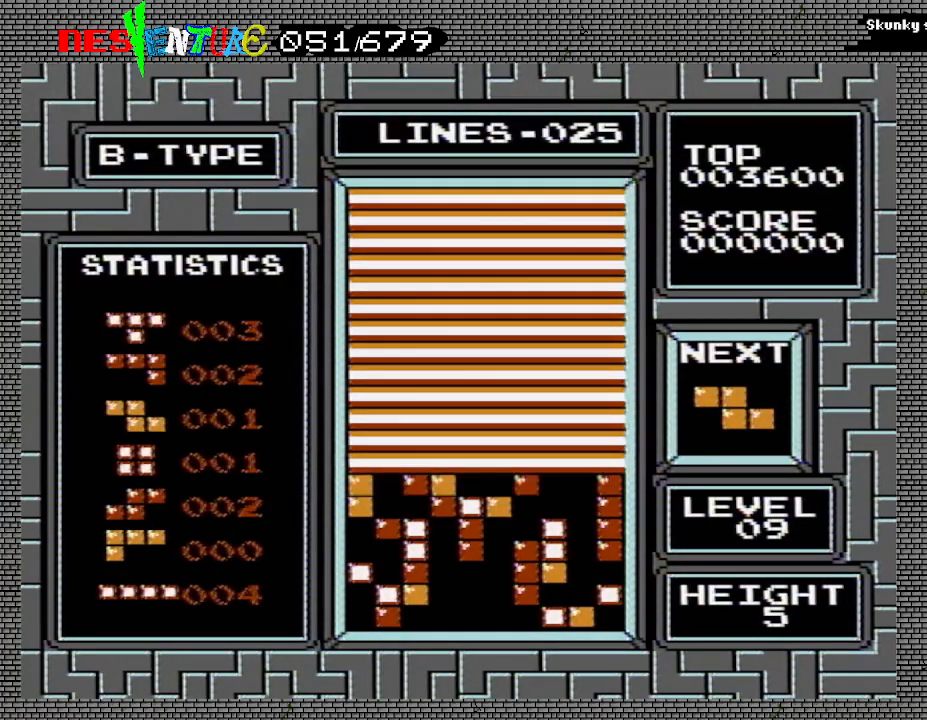
{"buttons": [], "events": [[200, "START", "down"], [333, "START", "up"]]}
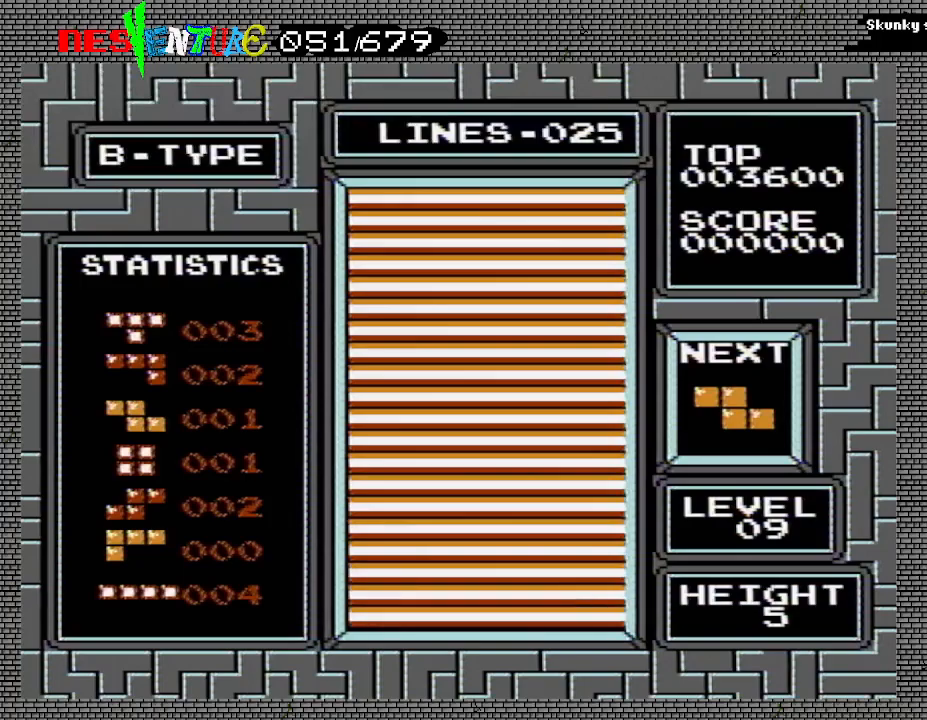
{"buttons": [], "events": [[33, "START", "down"], [167, "START", "up"]]}
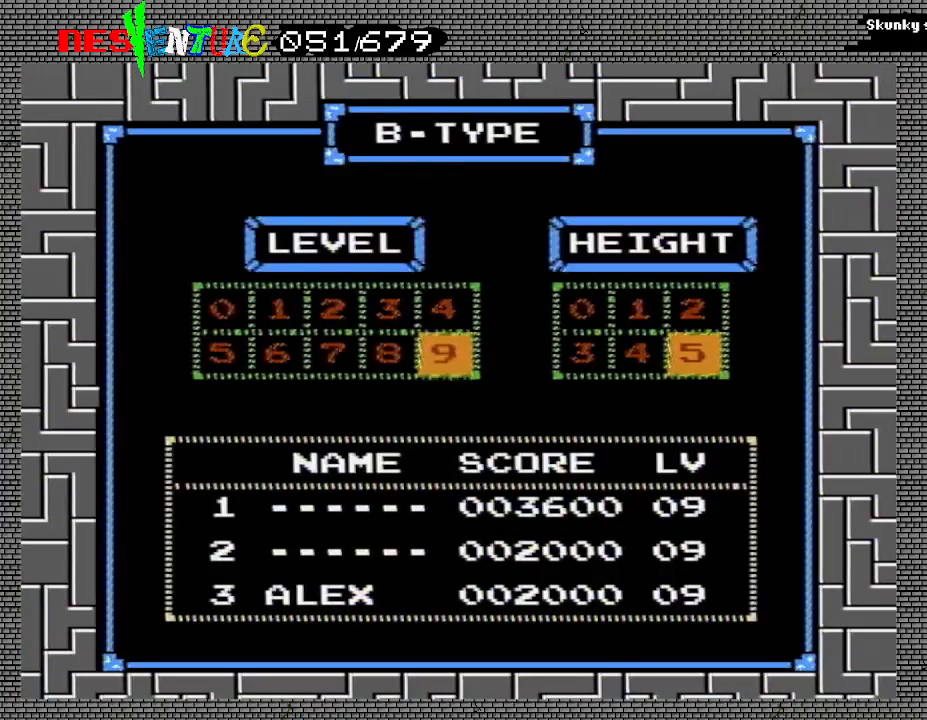
{"buttons": [], "events": []}
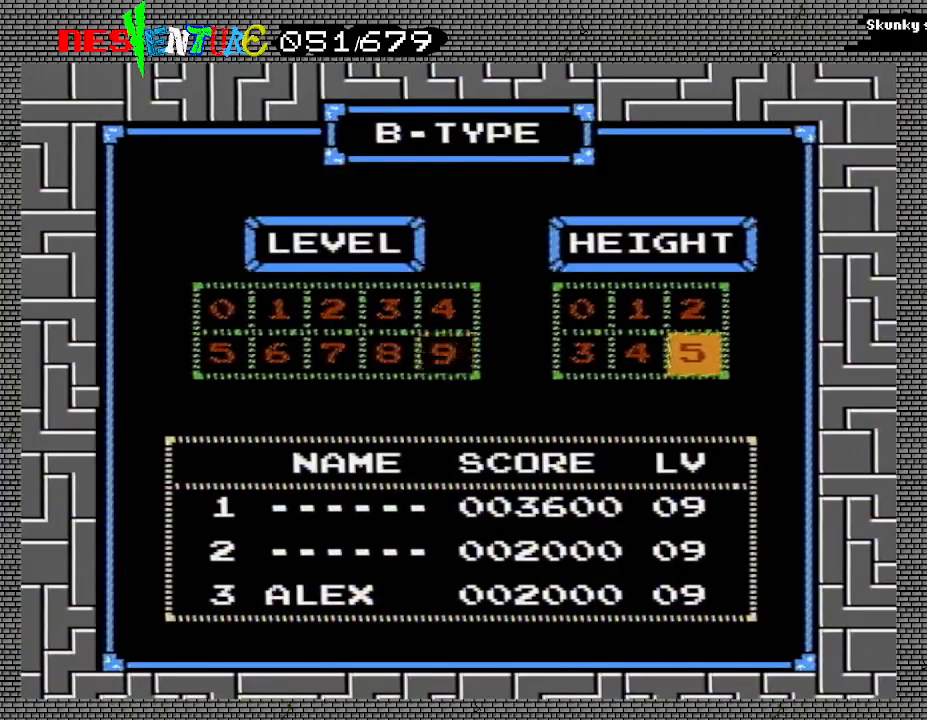
{"buttons": ["START"], "events": [[433, "START", "down"]]}
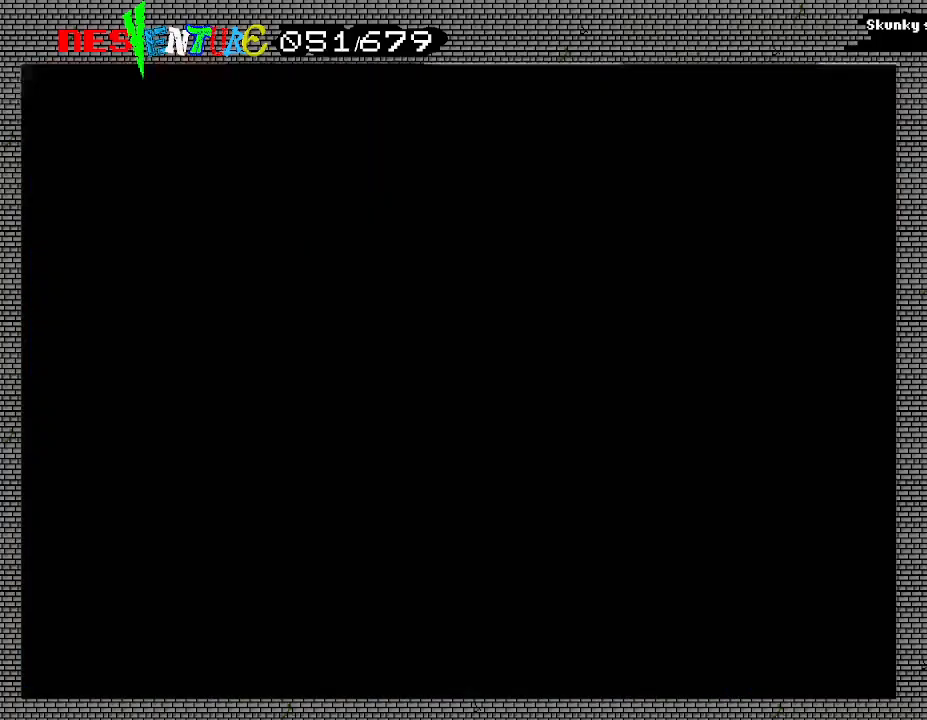
{"buttons": [], "events": [[117, "START", "up"]]}
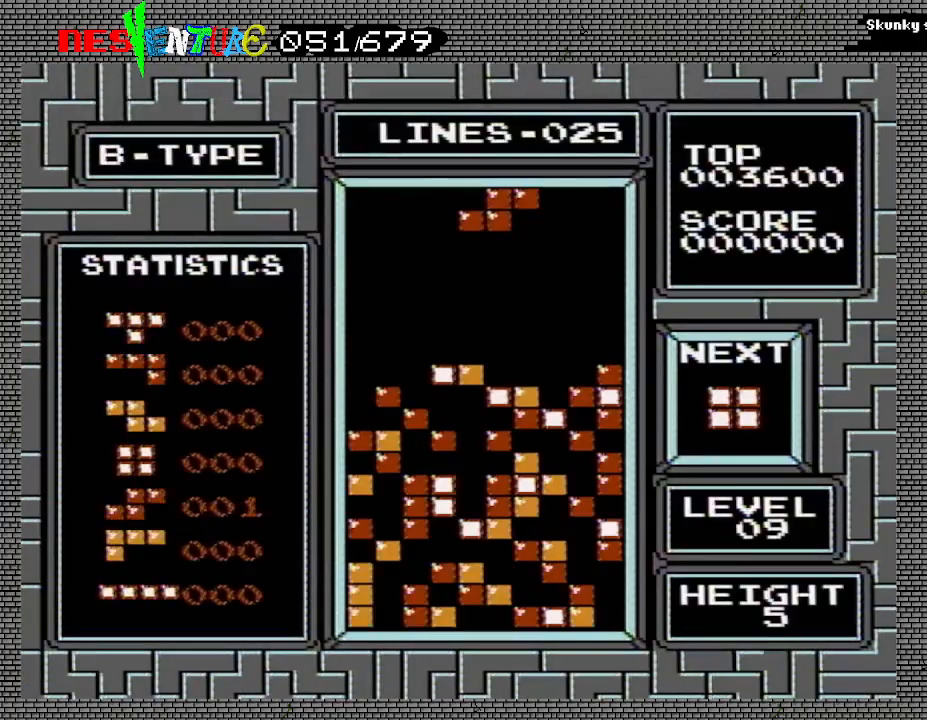
{"buttons": [], "events": []}
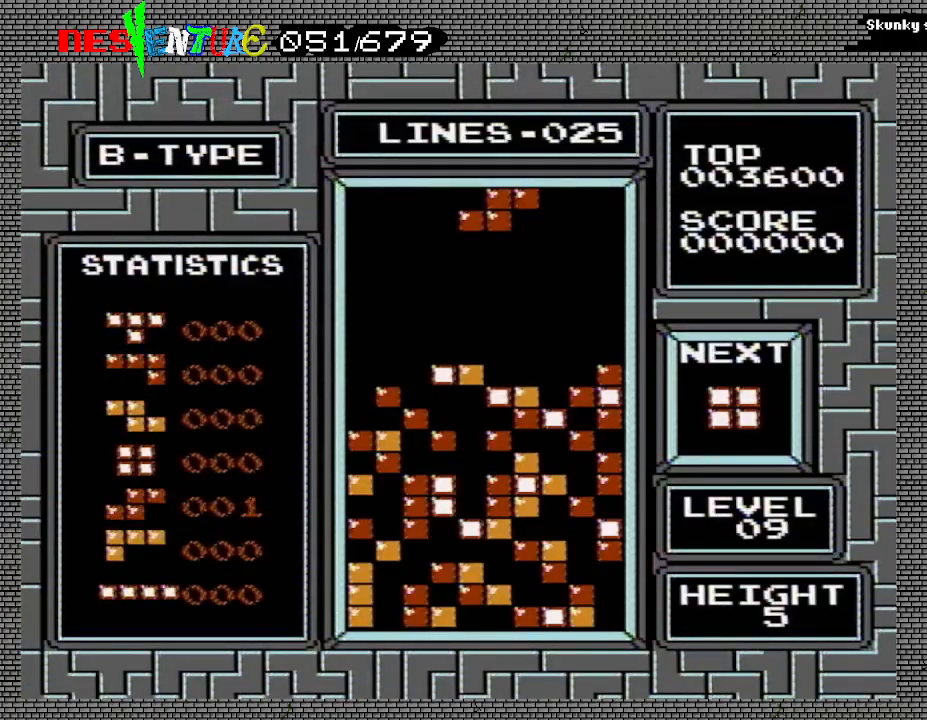
{"buttons": [], "events": []}
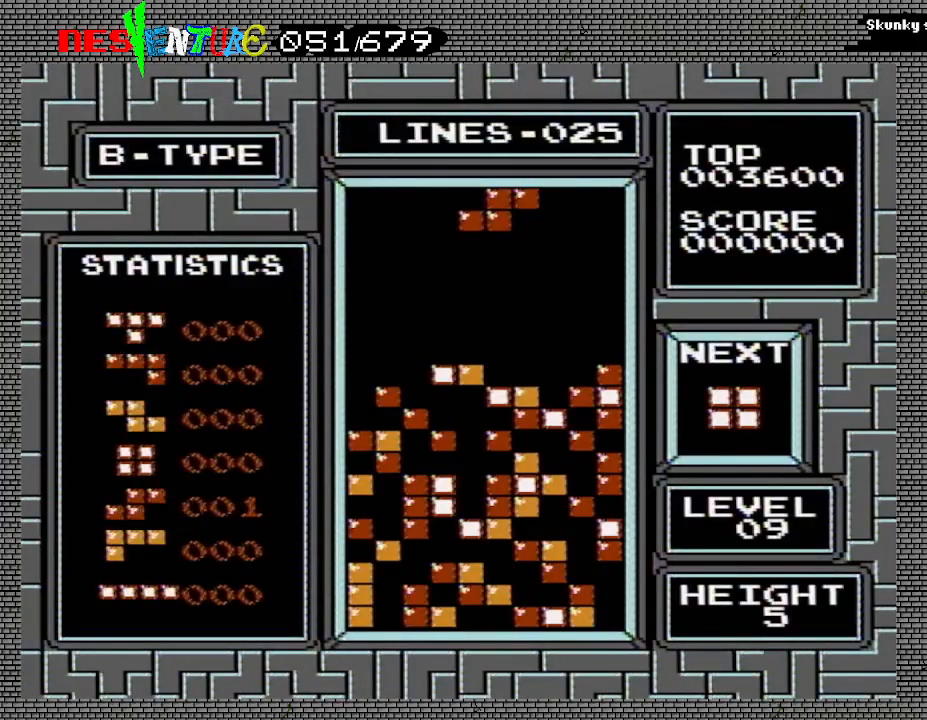
{"buttons": [], "events": []}
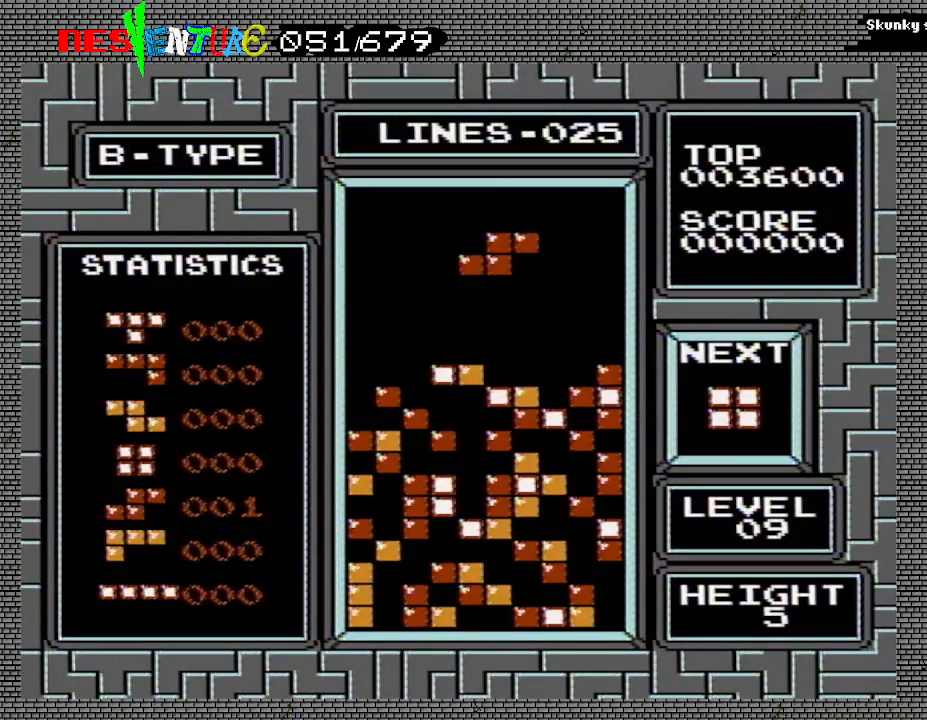
{"buttons": [], "events": [[33, "DPAD_RIGHT", "down"], [100, "B", "down"], [133, "DPAD_RIGHT", "up"], [217, "B", "up"]]}
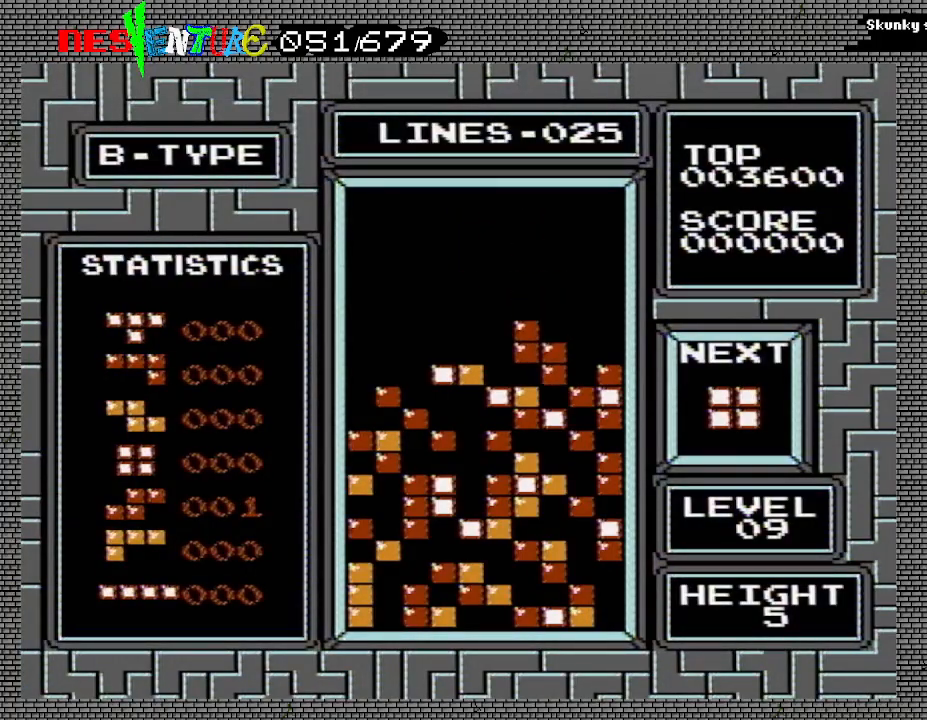
{"buttons": ["DPAD_LEFT"], "events": [[217, "DPAD_LEFT", "down"]]}
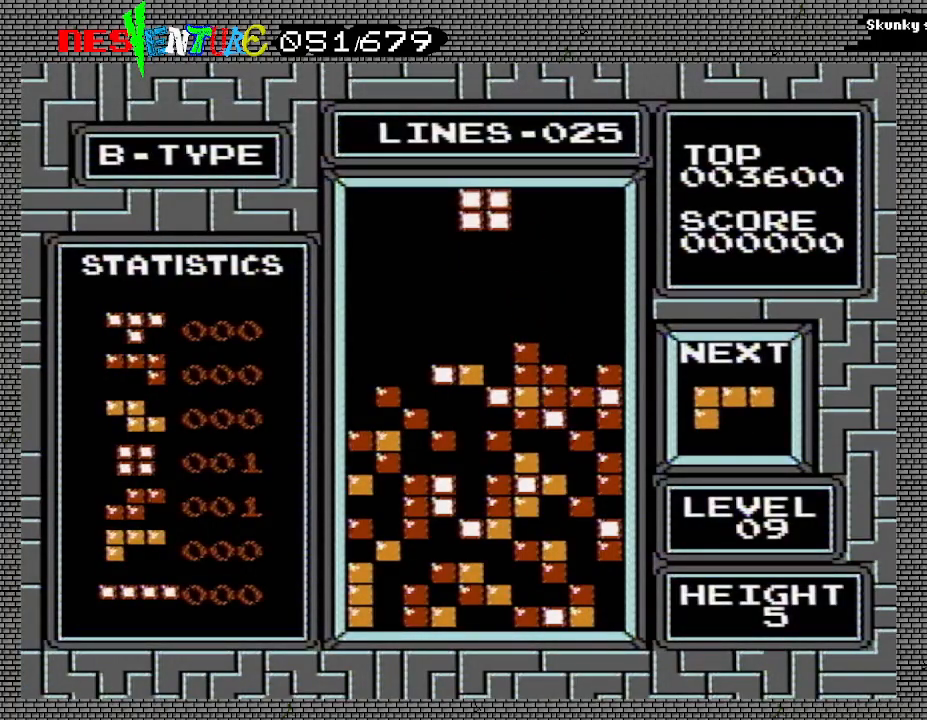
{"buttons": ["DPAD_LEFT"], "events": []}
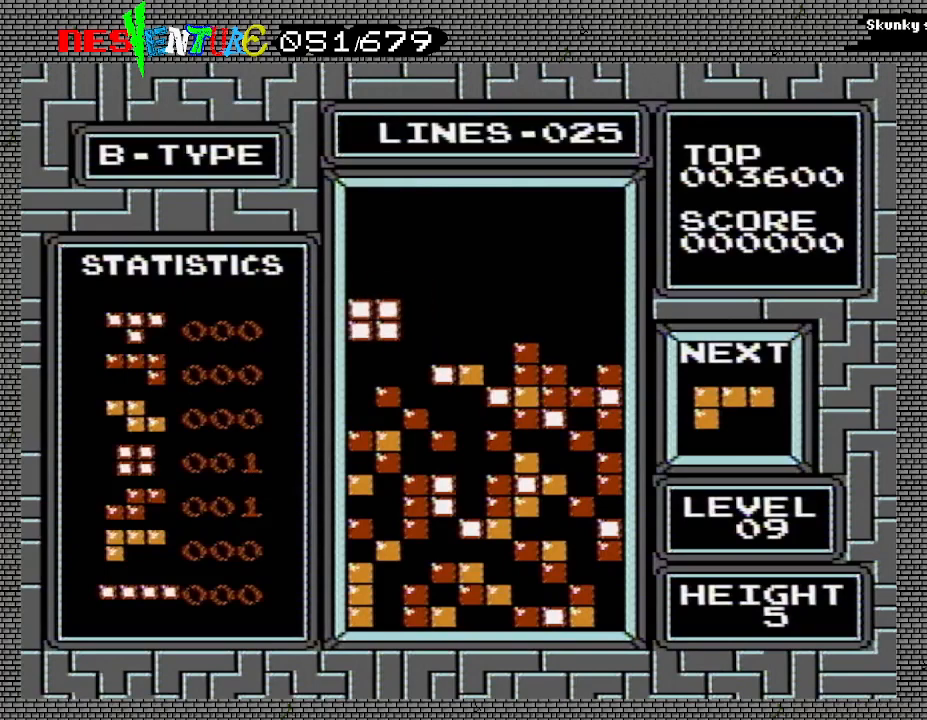
{"buttons": ["DPAD_LEFT"], "events": [[100, "DPAD_LEFT", "up"], [500, "DPAD_LEFT", "down"]]}
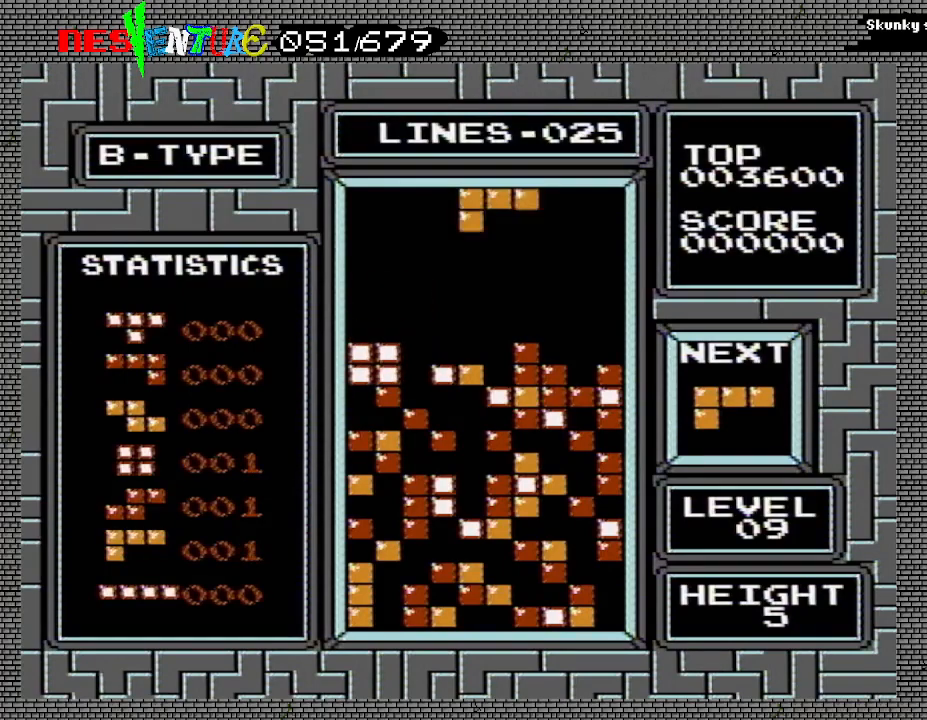
{"buttons": [], "events": [[83, "DPAD_LEFT", "up"], [167, "DPAD_LEFT", "down"], [233, "DPAD_LEFT", "up"]]}
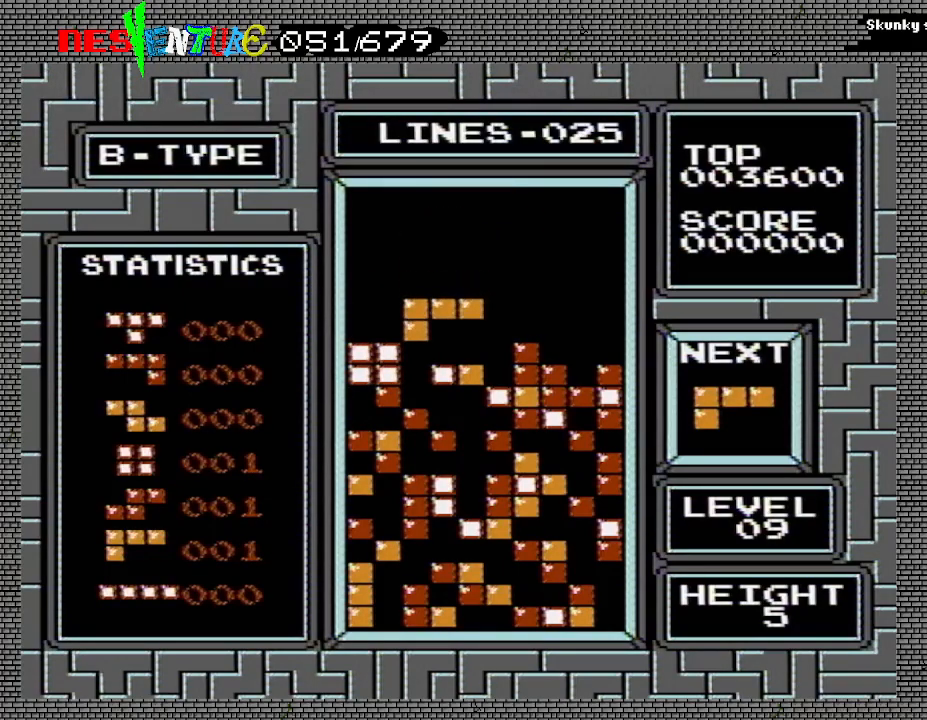
{"buttons": ["B"], "events": [[500, "B", "down"]]}
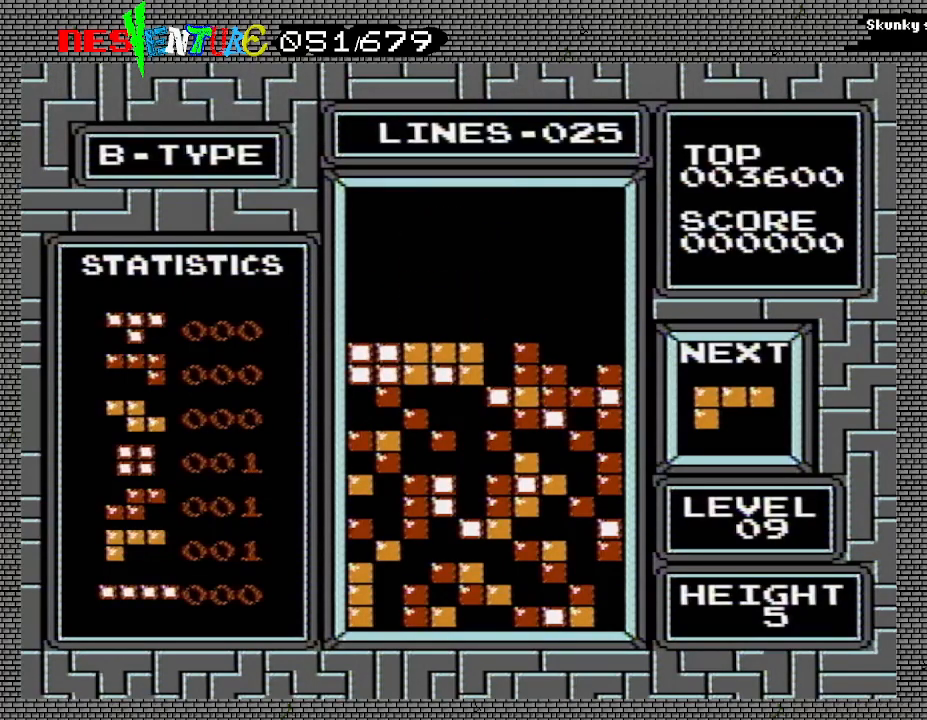
{"buttons": [], "events": [[100, "B", "up"], [300, "B", "down"], [433, "B", "up"]]}
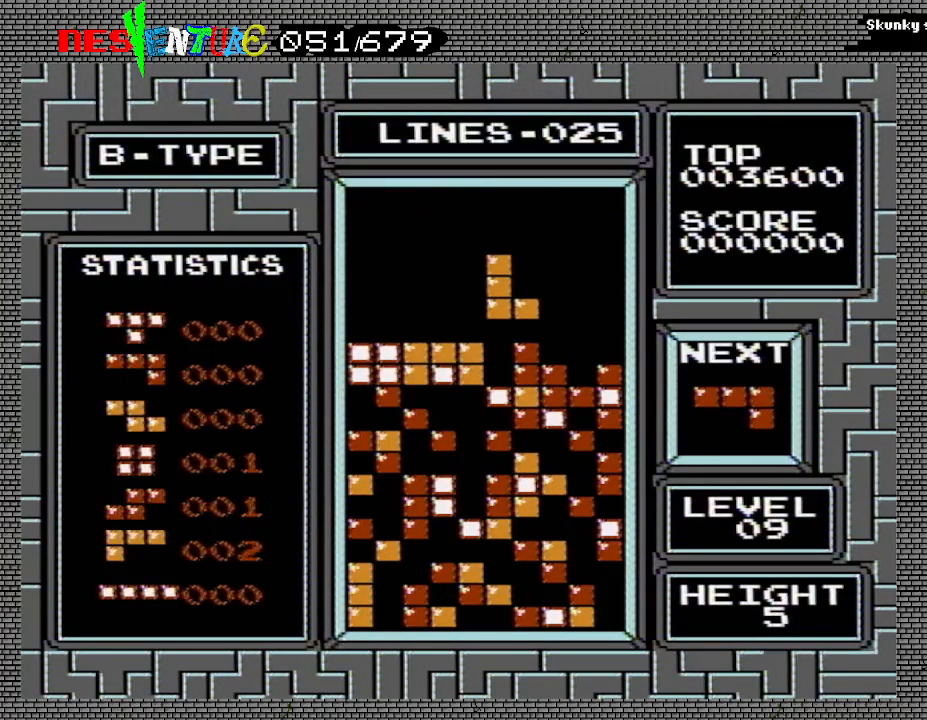
{"buttons": [], "events": []}
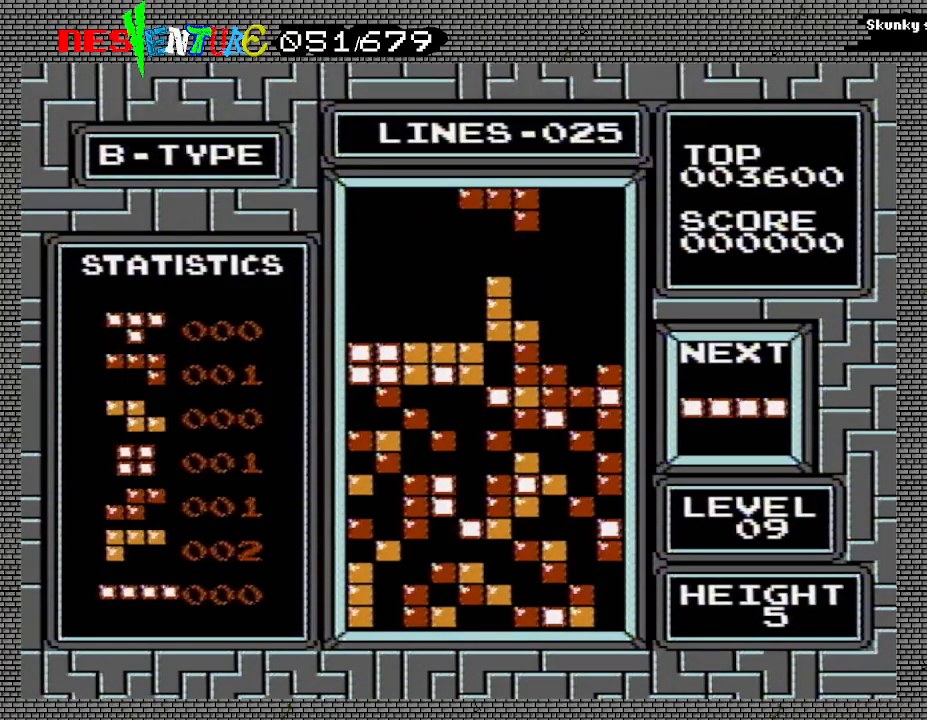
{"buttons": [], "events": []}
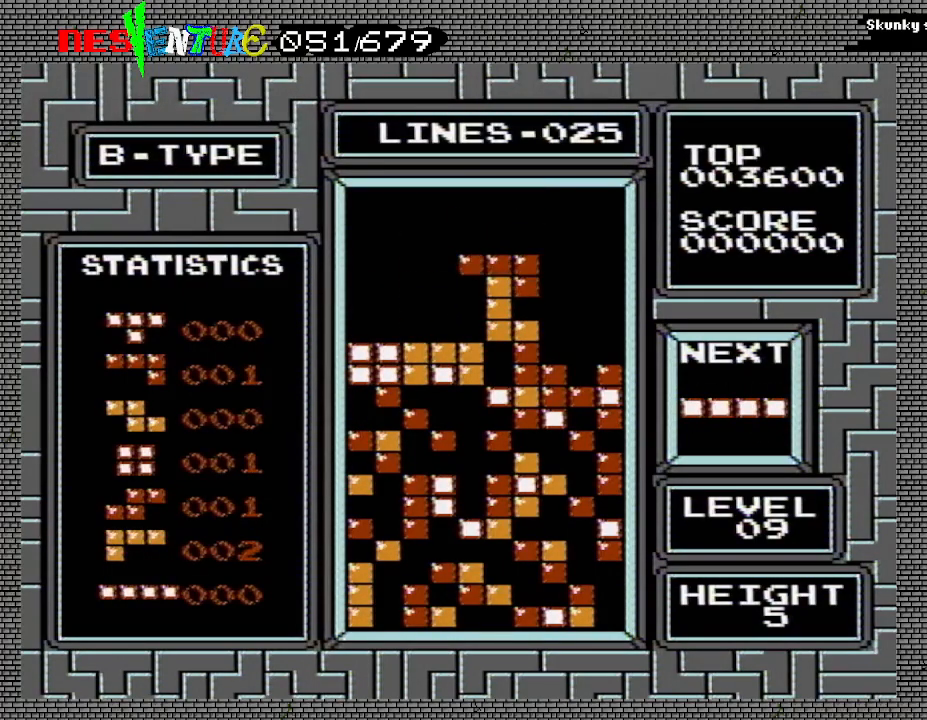
{"buttons": [], "events": []}
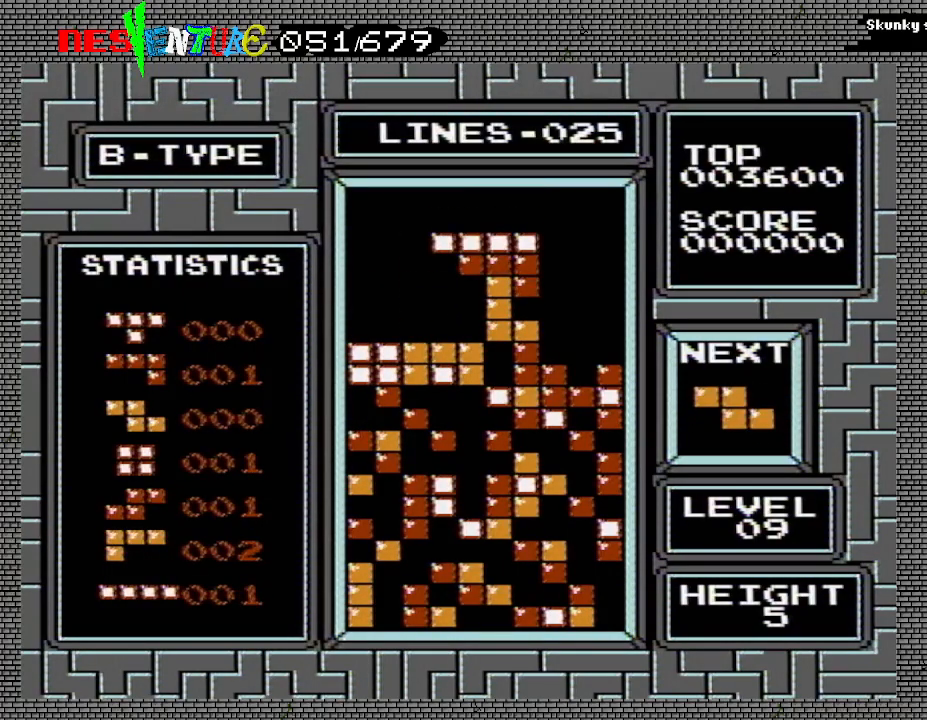
{"buttons": [], "events": [[300, "A", "down"], [483, "A", "up"]]}
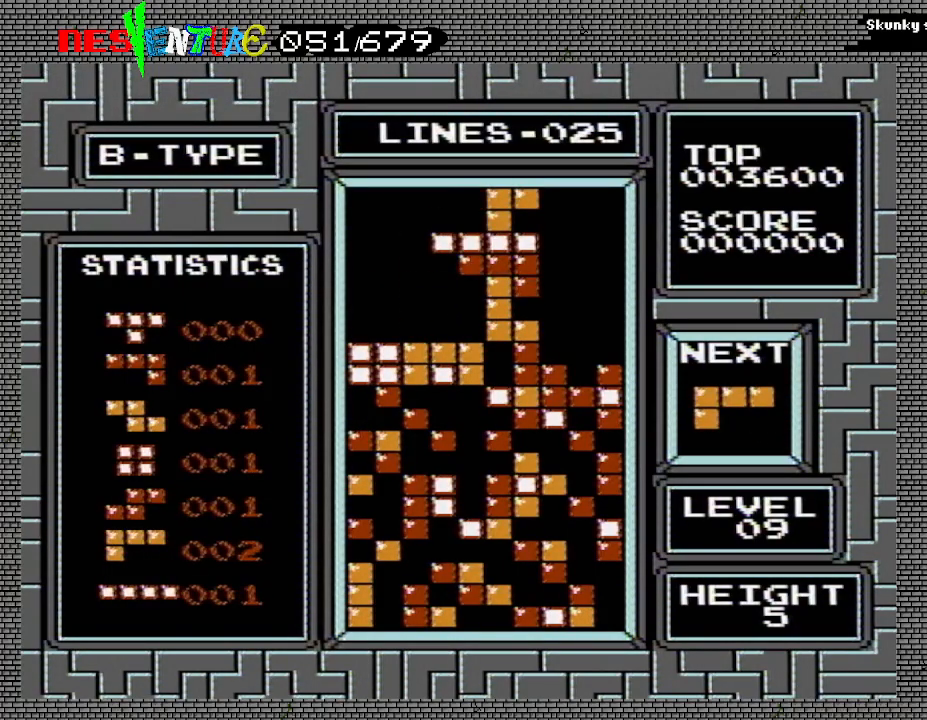
{"buttons": [], "events": []}
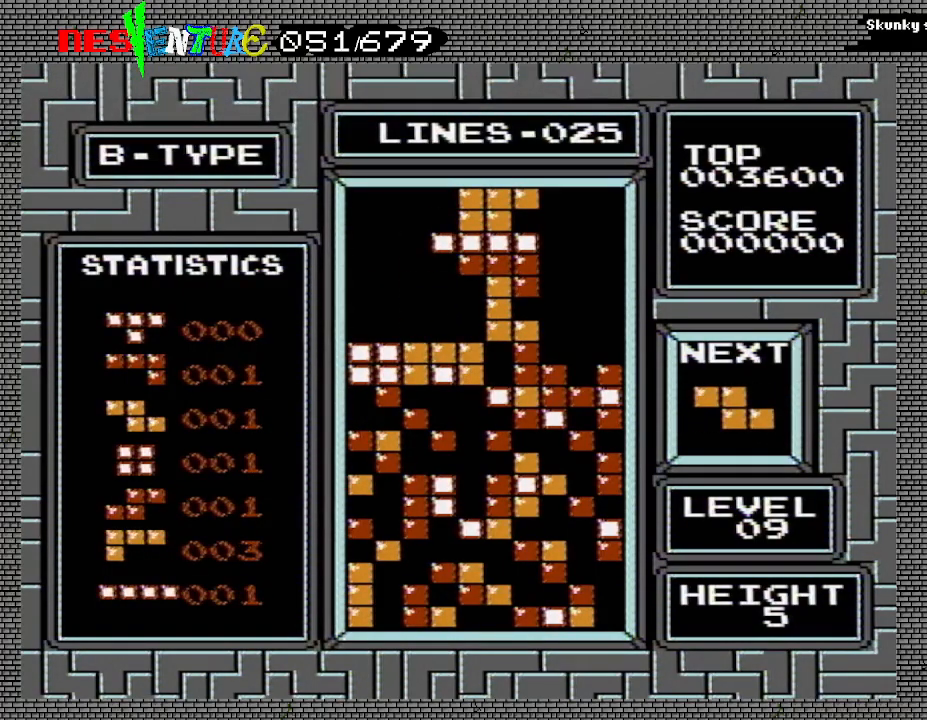
{"buttons": [], "events": []}
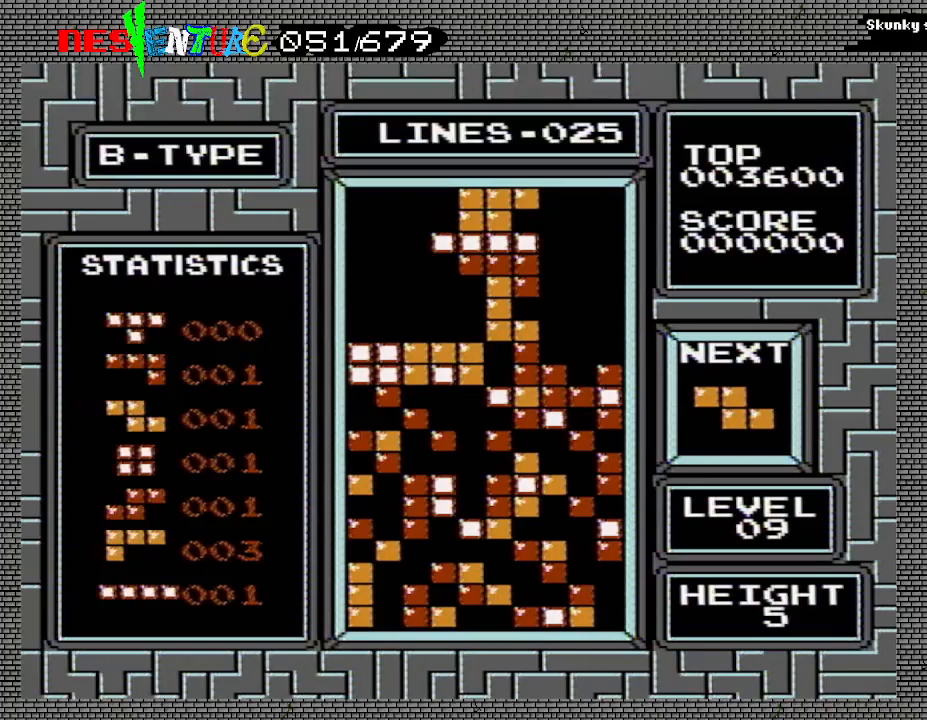
{"buttons": ["A"], "events": [[250, "A", "down"]]}